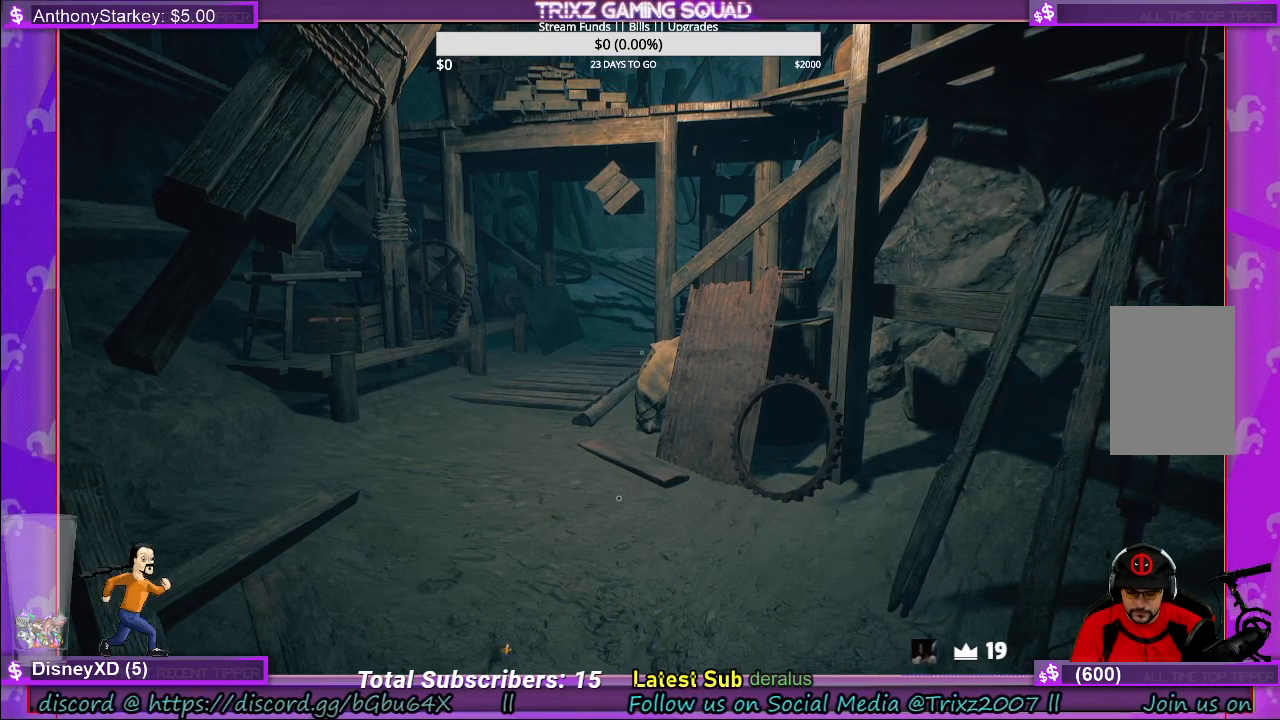
Gameplay with keyboard and mouse; each line is a JSON object with the keys and mouse buttons held at the frame after it. "events" lists presses ("down") and releases ("up") of "a", "ctrl", "d", "e", "f", "q", "r", "s", "shift", "space", "tab", "w", "mouse_left", "mouse_wheel", "mouse_right", "mouse_mb4" and "mouse_mb5" between this image and that frame as [ms after this image, input, new state], when the widget could be followed in between. "mouse_left", "mouse_wheel", "mouse_right", "mouse_mb4", "mouse_mb5" = the "left", "wheel", "right", "mb4", "mb5" buttons of the "mouse" list. No other keys are recorded. "wheel" means that the mouse wheel is clicked or scrolled. Mouse movement is not recorded.
{"keys": ["shift"], "mouse": [], "events": [[183, "shift", "down"]]}
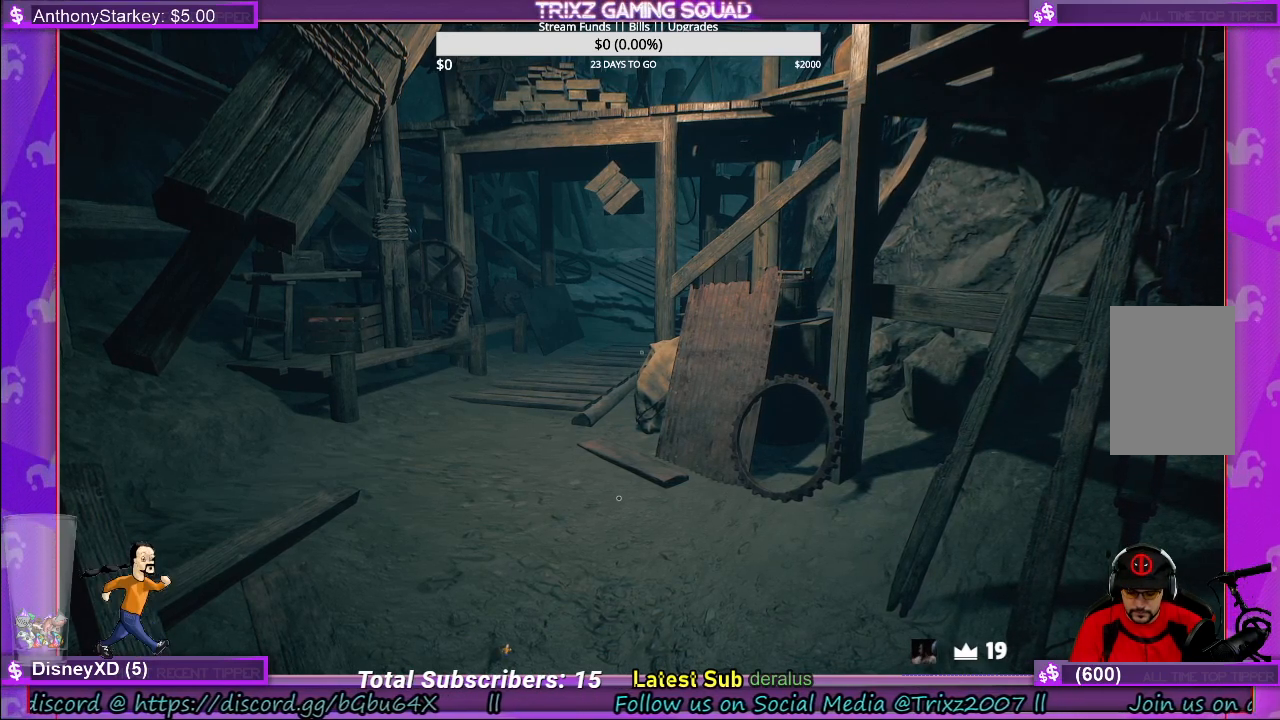
{"keys": [], "mouse": [], "events": [[100, "shift", "up"], [266, "r", "down"], [333, "r", "up"]]}
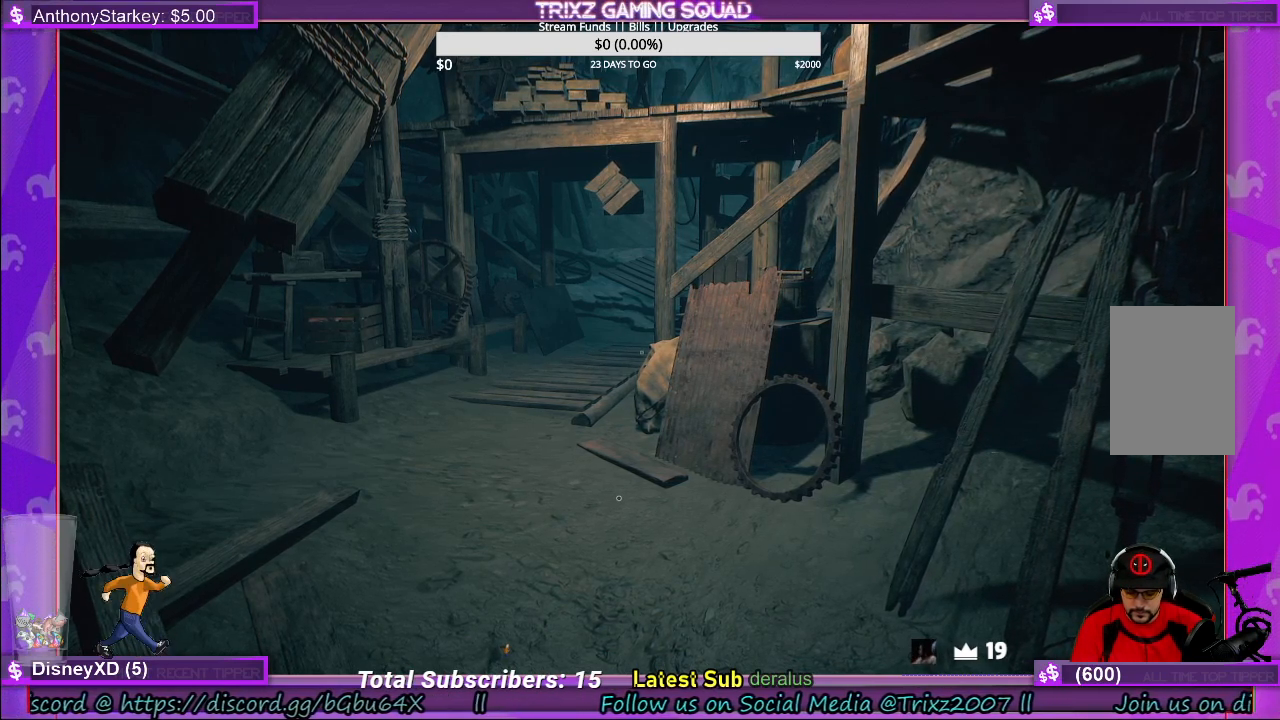
{"keys": [], "mouse": [], "events": []}
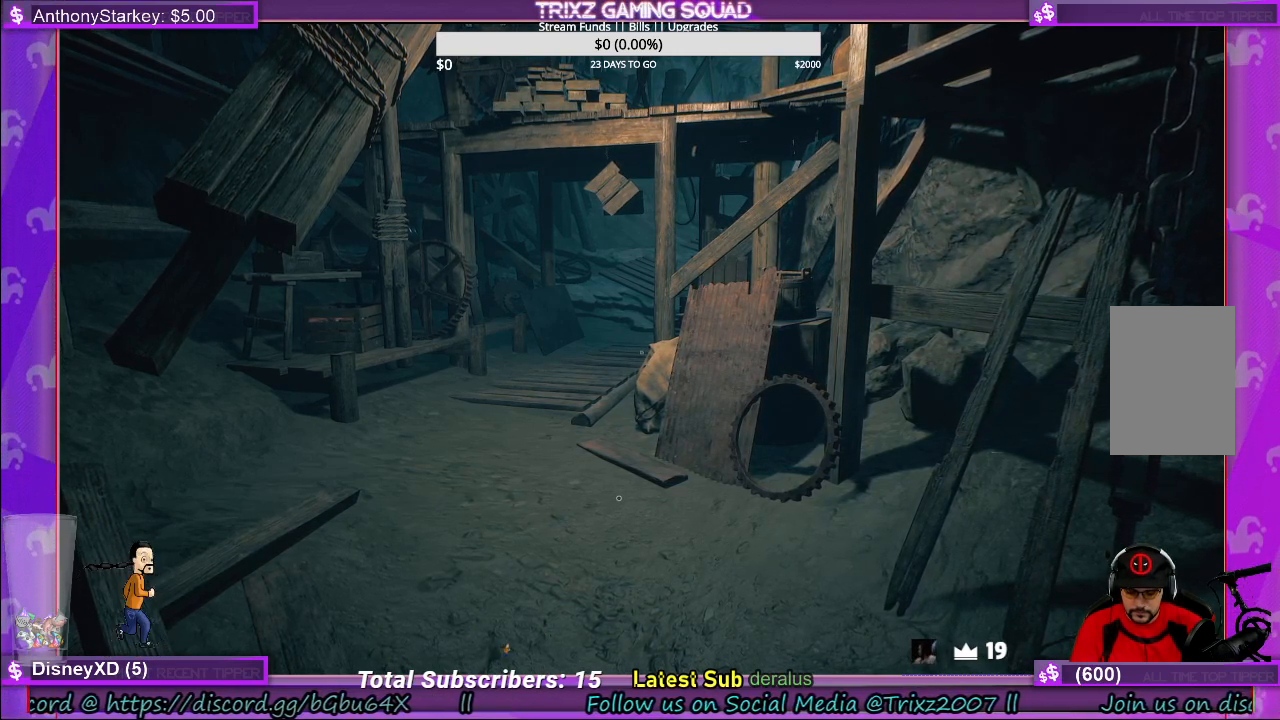
{"keys": [], "mouse": [], "events": [[83, "e", "down"], [150, "e", "up"]]}
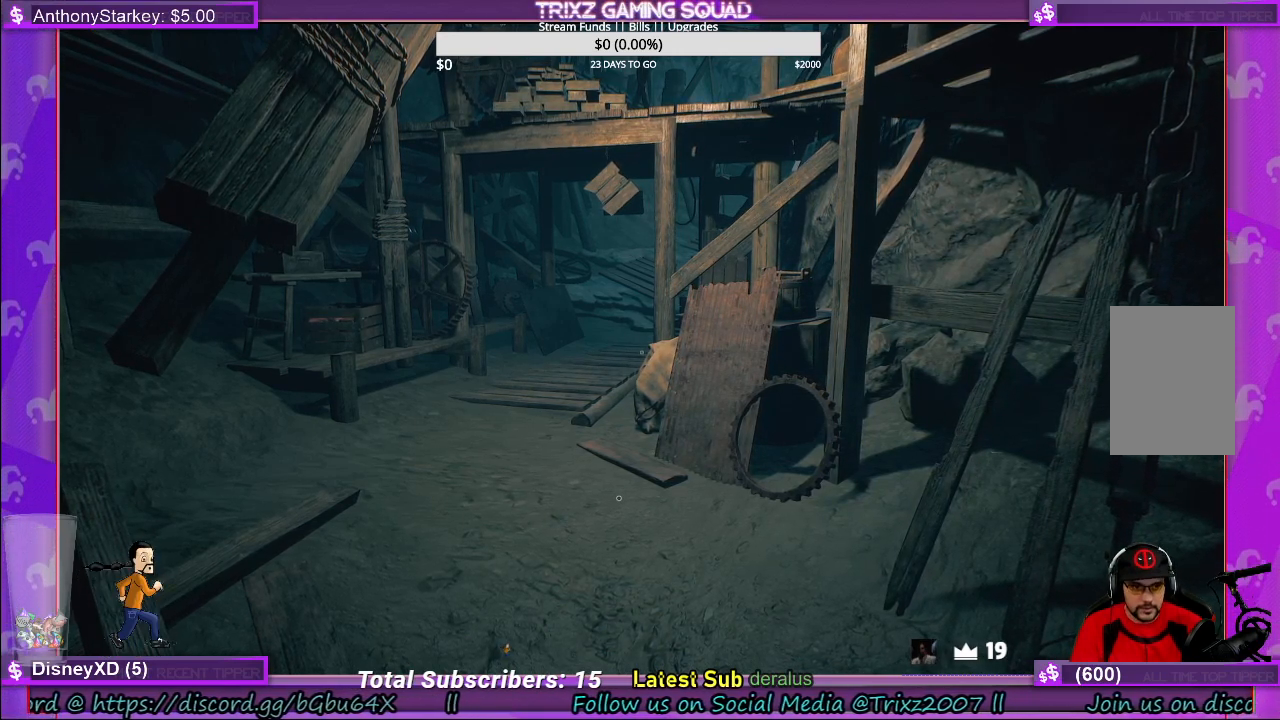
{"keys": ["shift"], "mouse": [], "events": [[483, "shift", "down"]]}
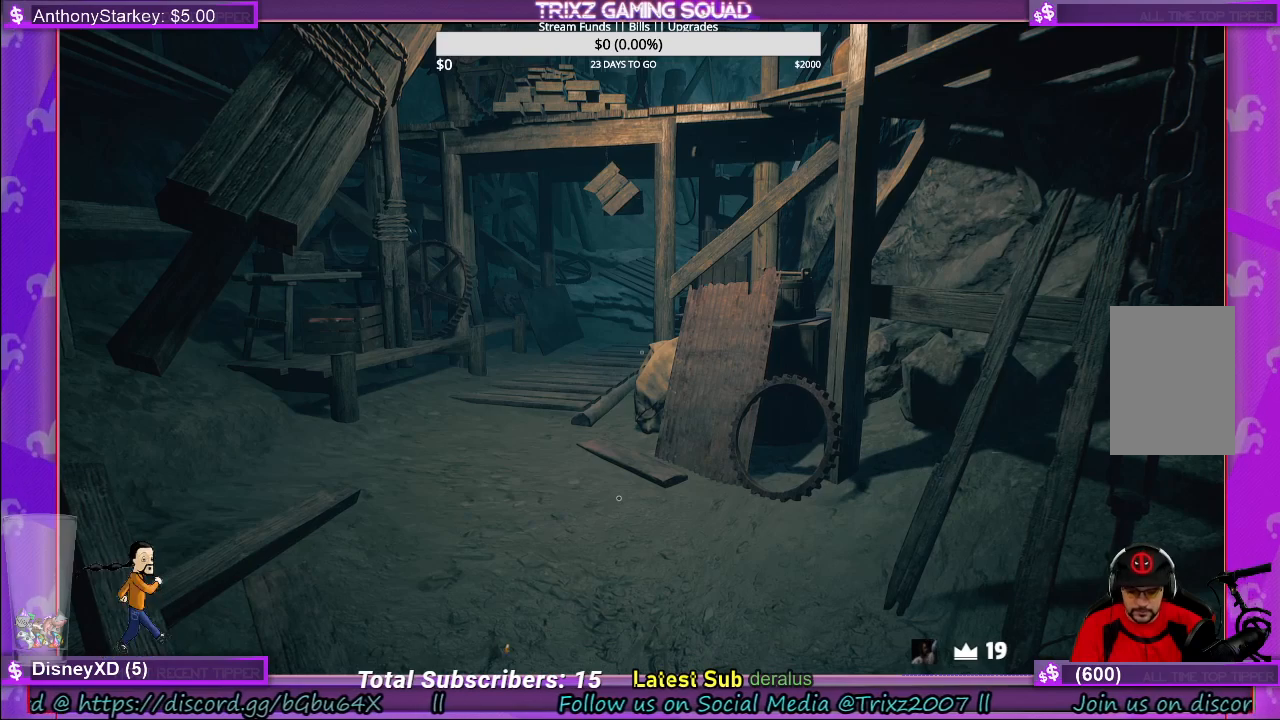
{"keys": ["s"], "mouse": [], "events": [[450, "s", "down"], [500, "shift", "up"]]}
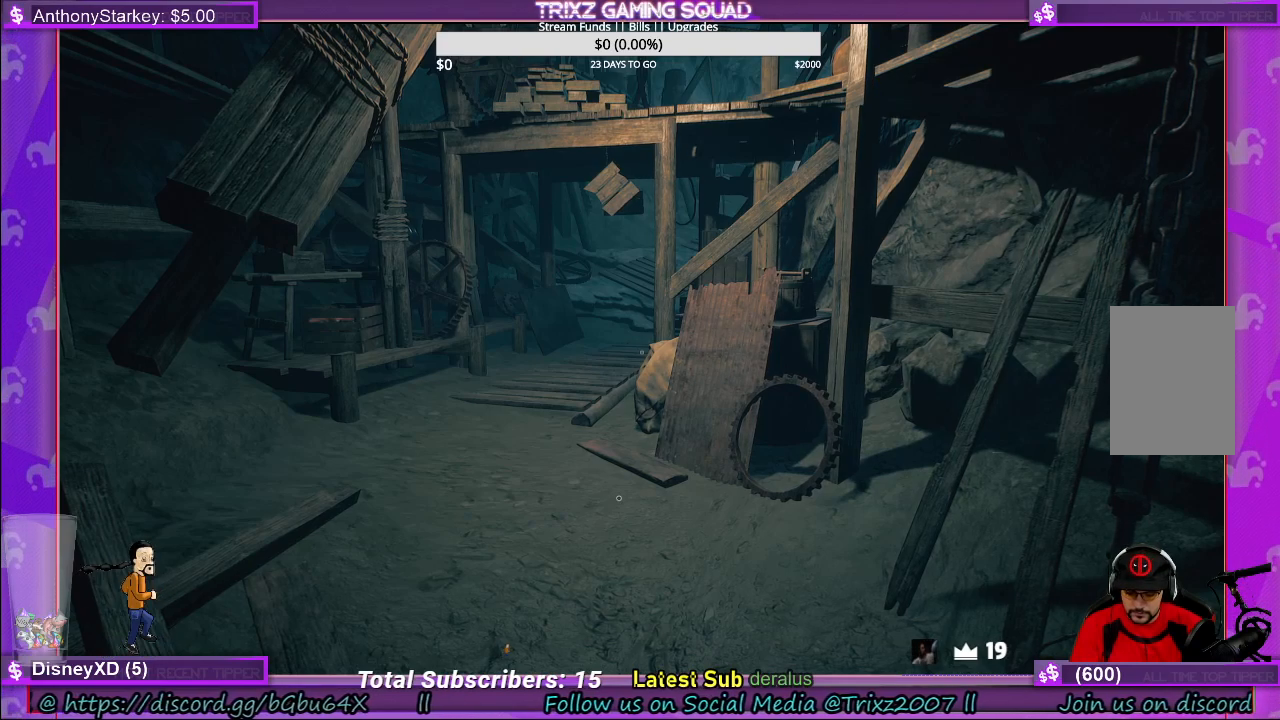
{"keys": [], "mouse": [], "events": [[16, "s", "up"]]}
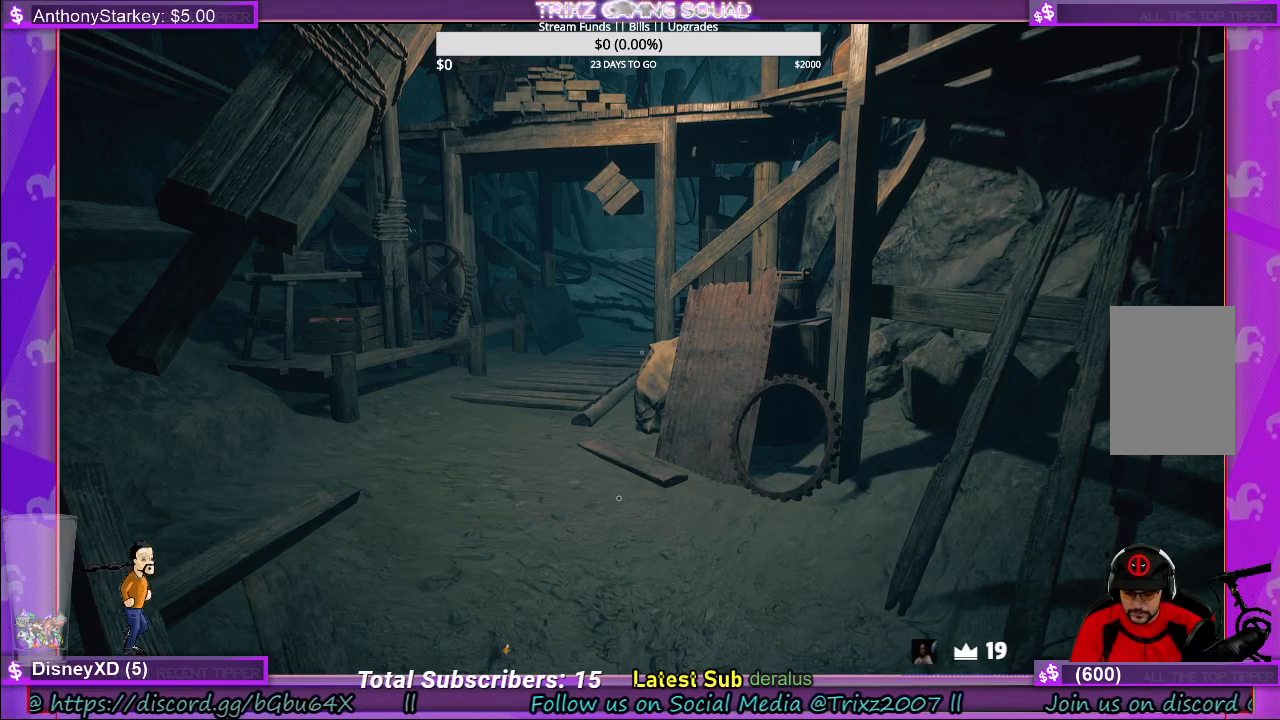
{"keys": [], "mouse": [], "events": [[183, "e", "down"], [233, "r", "down"], [300, "e", "up"], [333, "r", "up"]]}
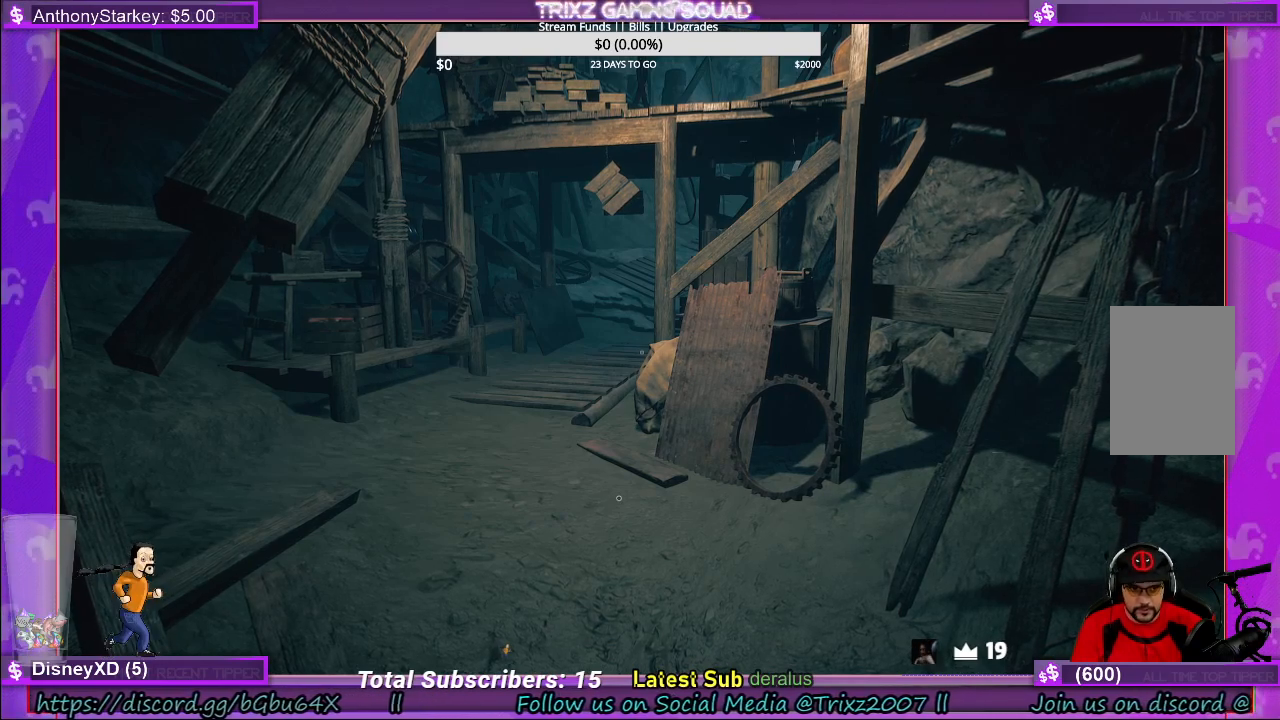
{"keys": ["shift"], "mouse": [], "events": [[366, "shift", "down"]]}
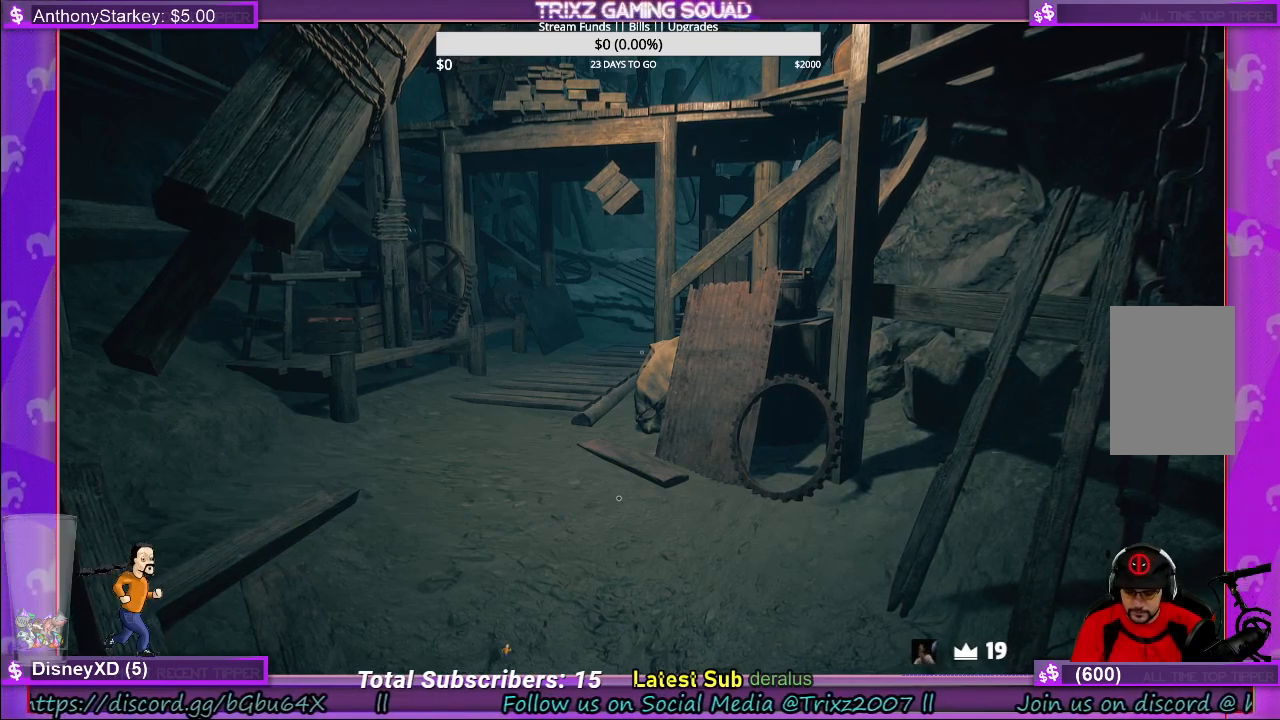
{"keys": [], "mouse": [], "events": [[216, "shift", "up"]]}
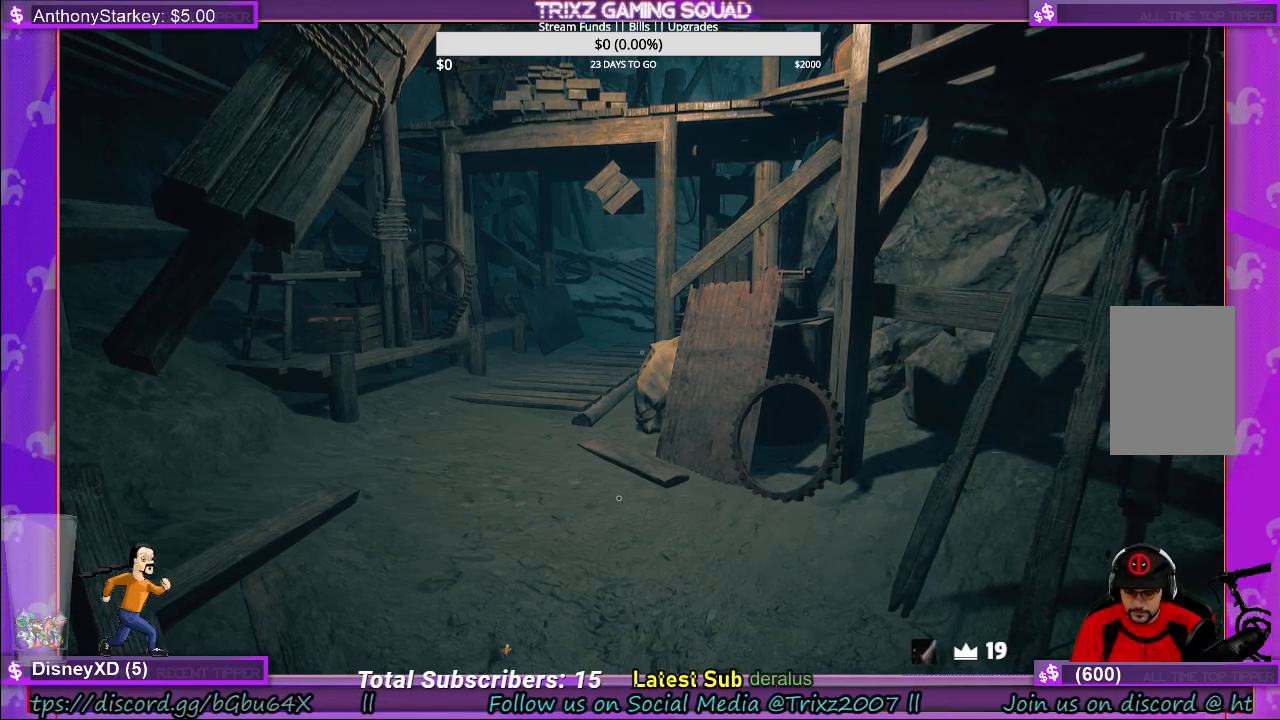
{"keys": [], "mouse": [], "events": [[100, "d", "down"], [150, "d", "up"]]}
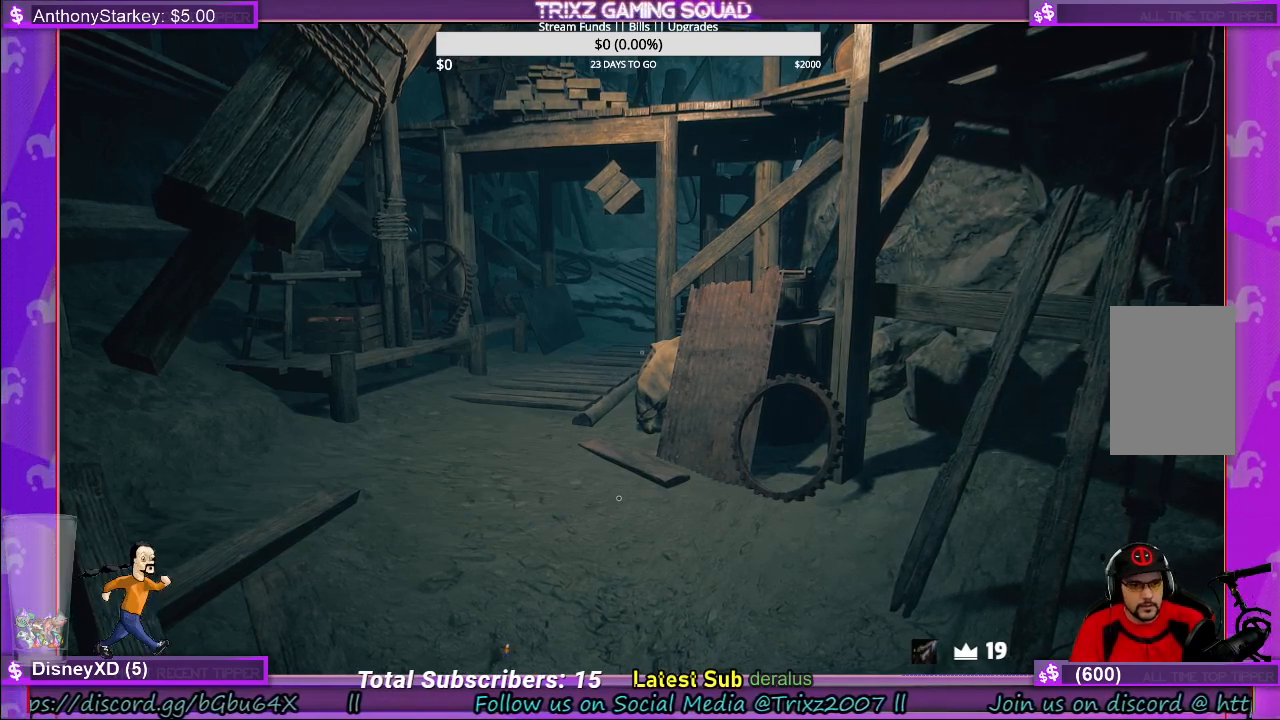
{"keys": [], "mouse": [], "events": []}
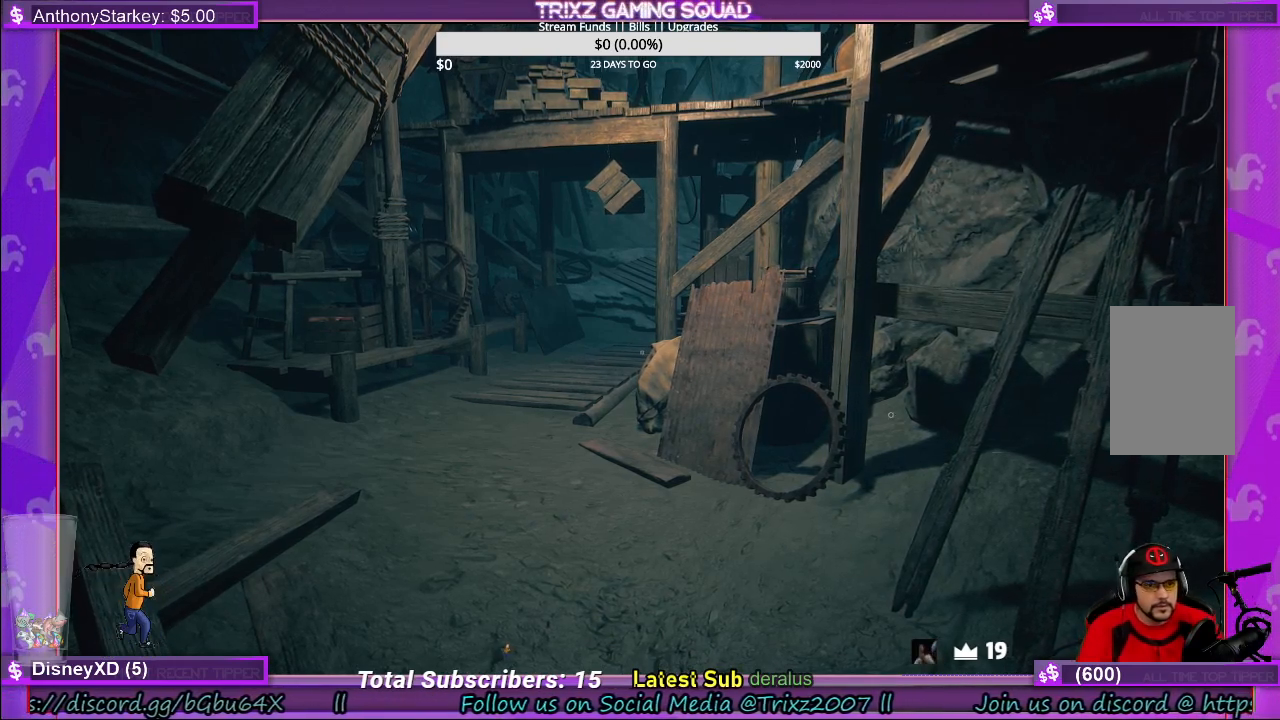
{"keys": [], "mouse": [], "events": []}
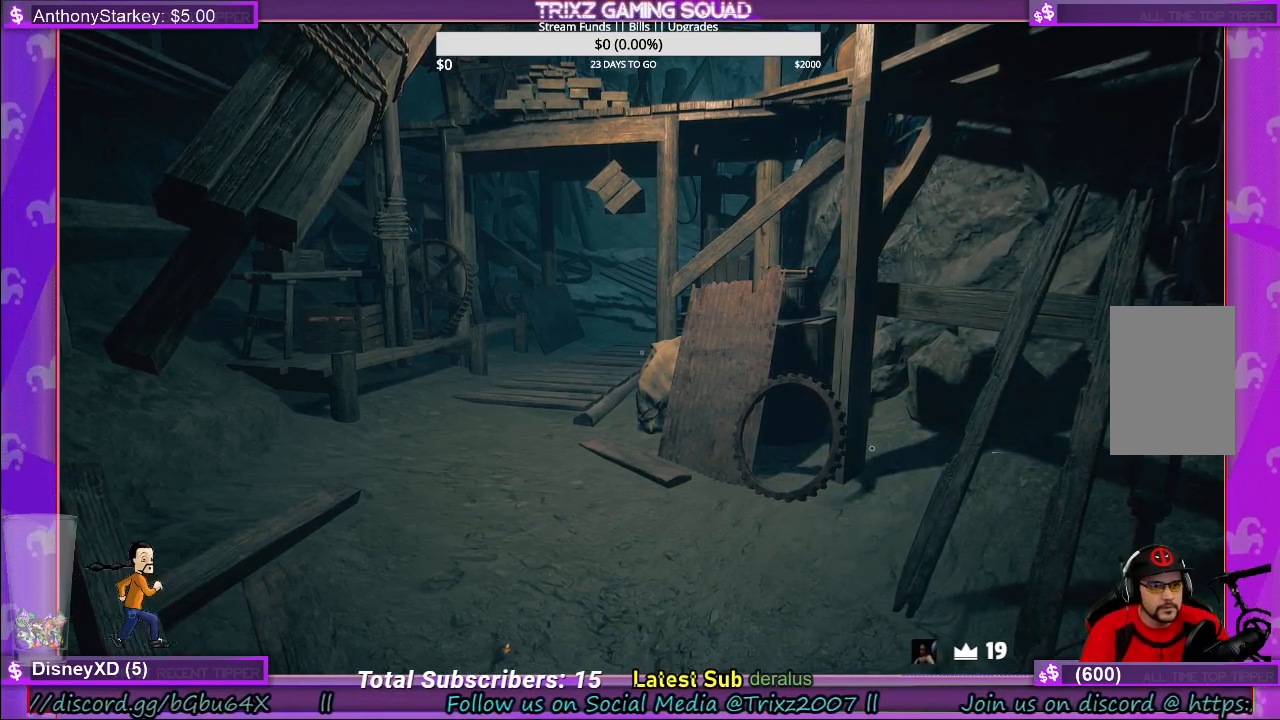
{"keys": [], "mouse": []}
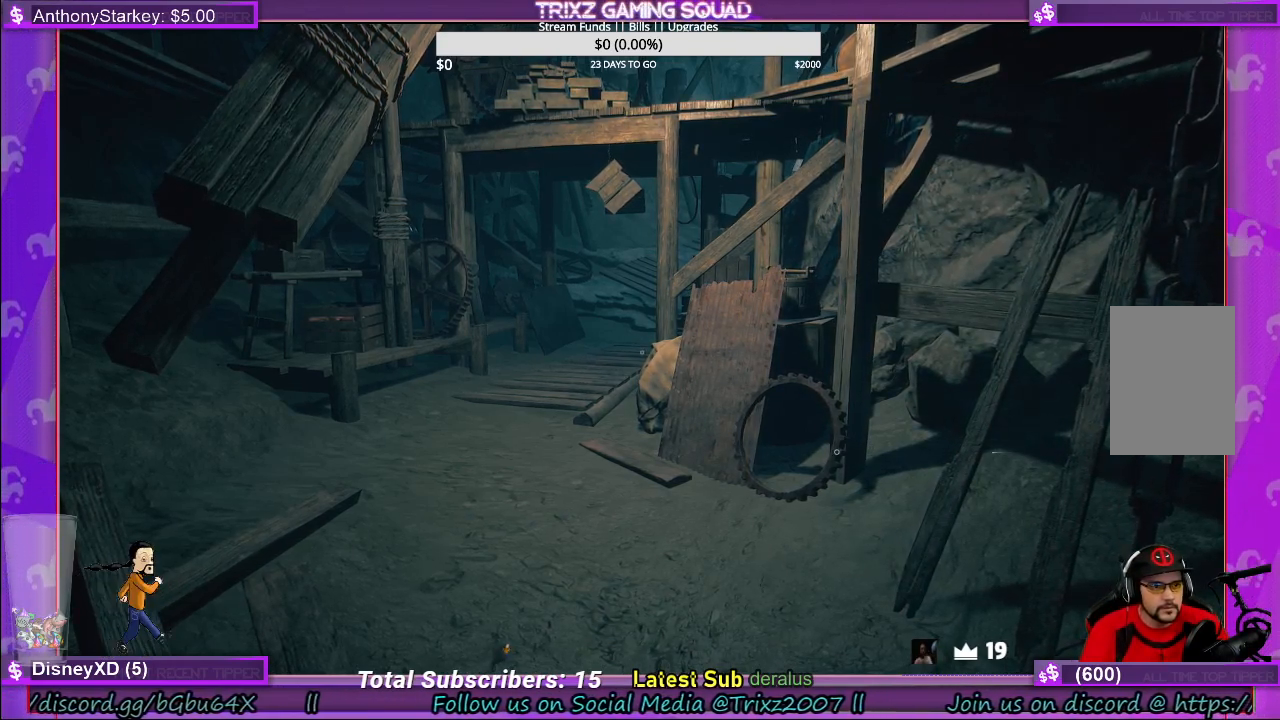
{"keys": [], "mouse": ["wheel"]}
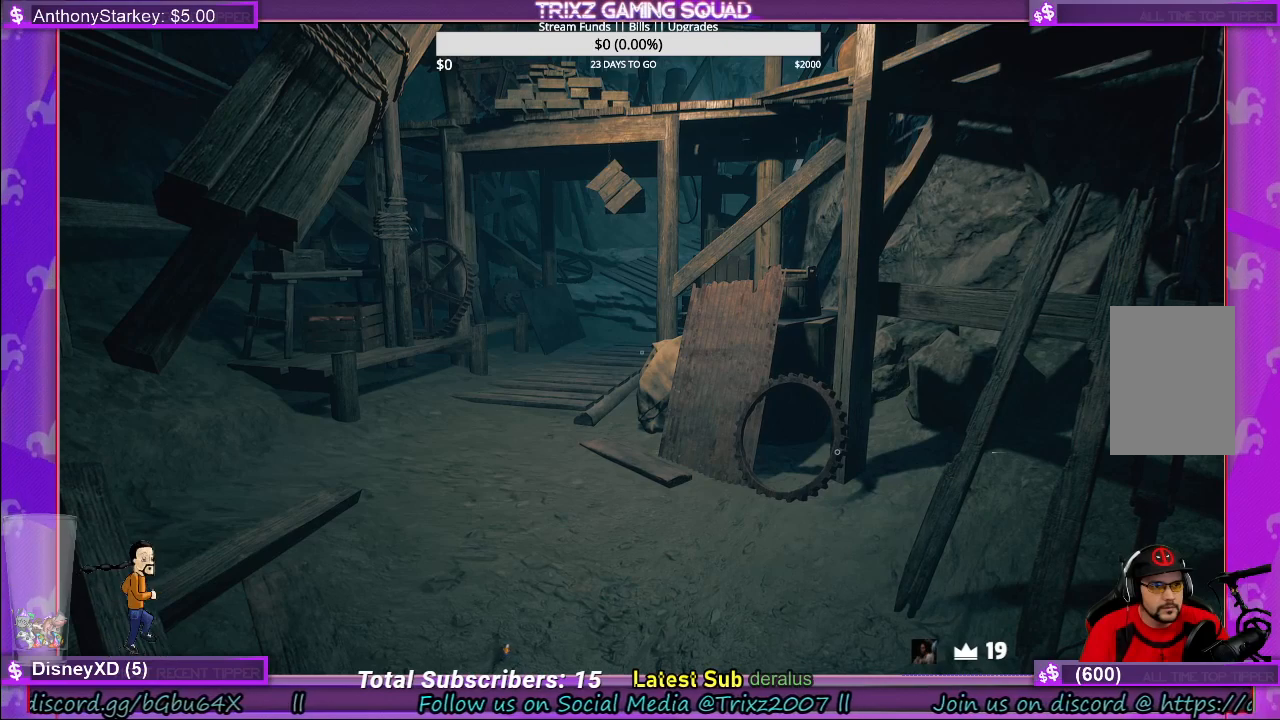
{"keys": [], "mouse": [], "events": [[200, "mouse_wheel", "up"]]}
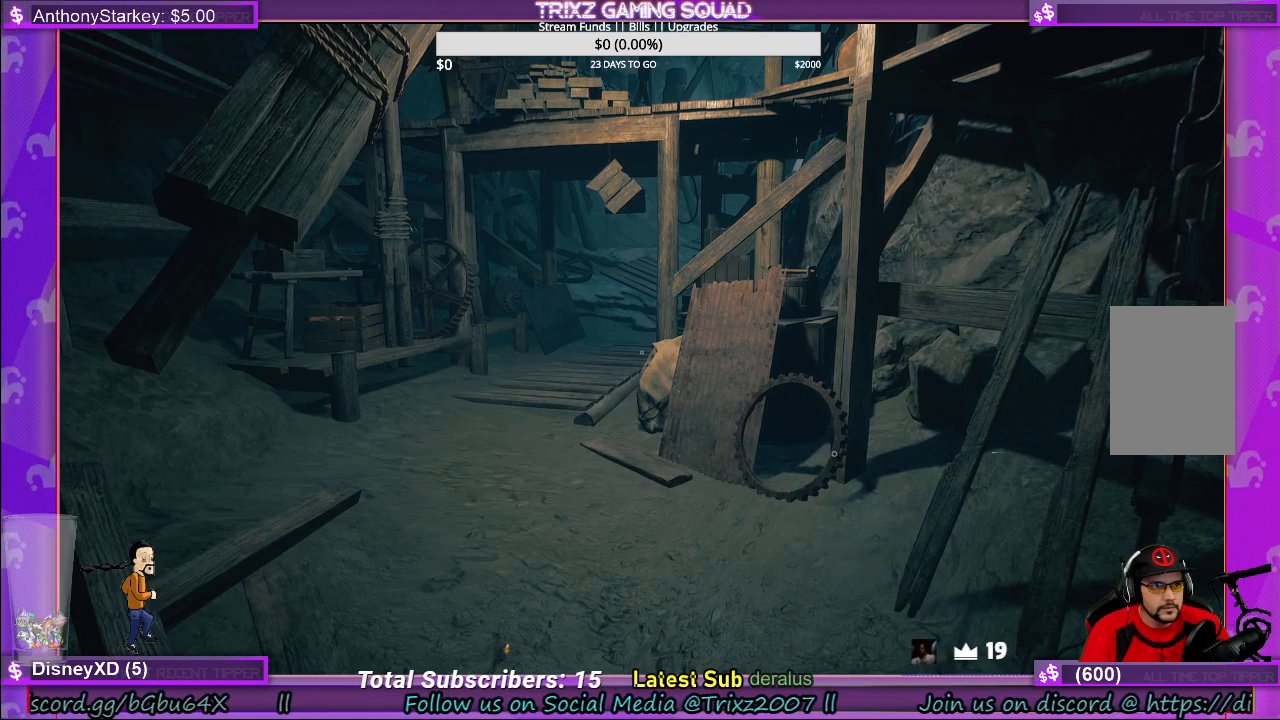
{"keys": [], "mouse": [], "events": []}
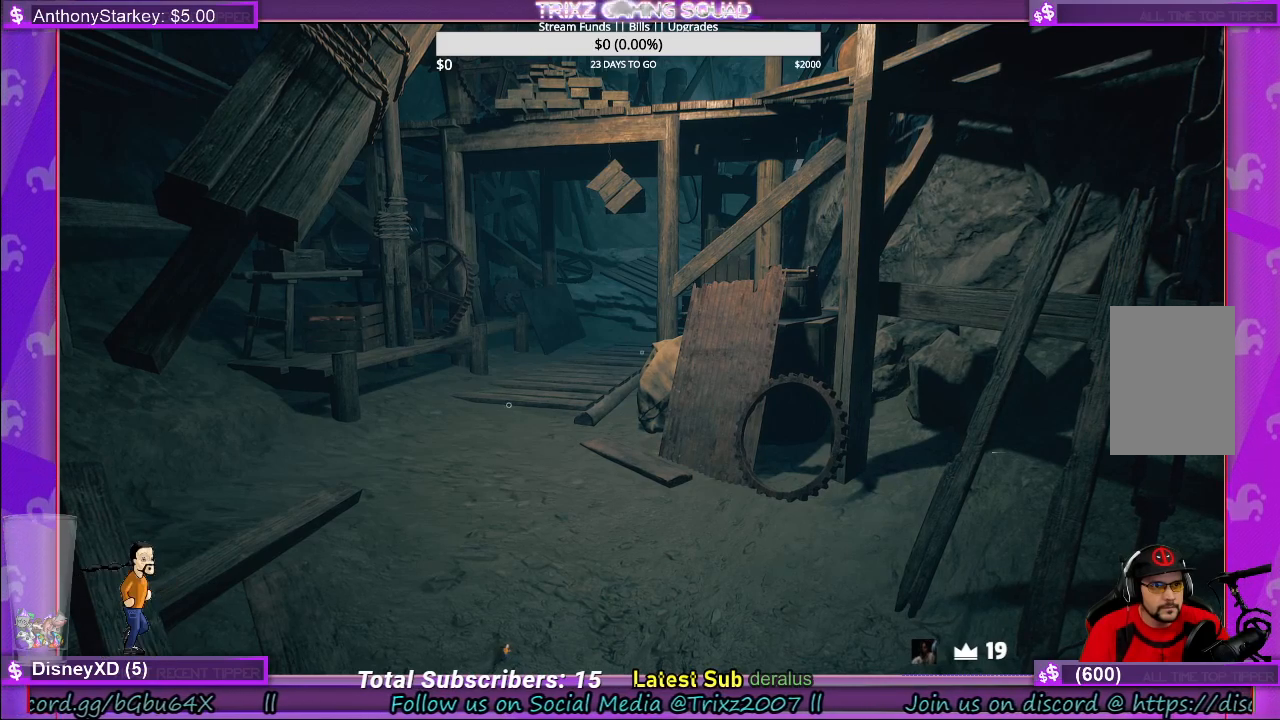
{"keys": [], "mouse": [], "events": [[333, "mouse_left", "down"], [433, "mouse_left", "up"]]}
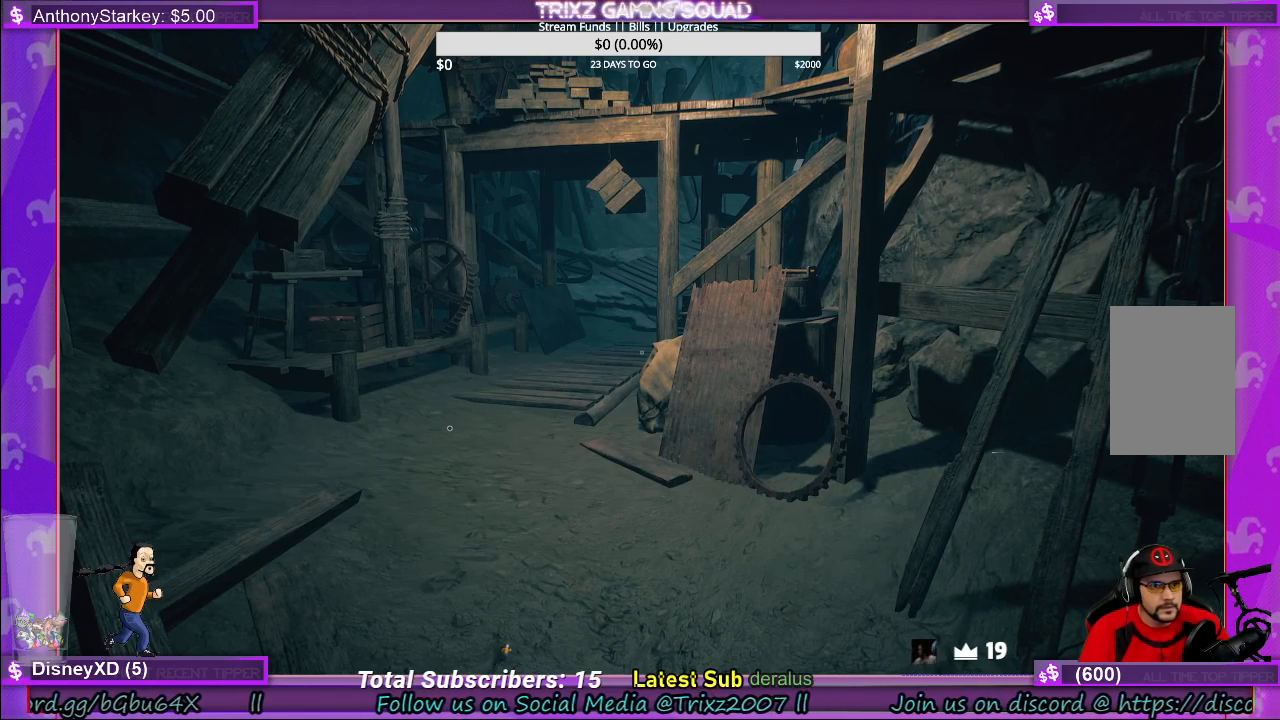
{"keys": [], "mouse": [], "events": [[300, "space", "down"], [400, "space", "up"]]}
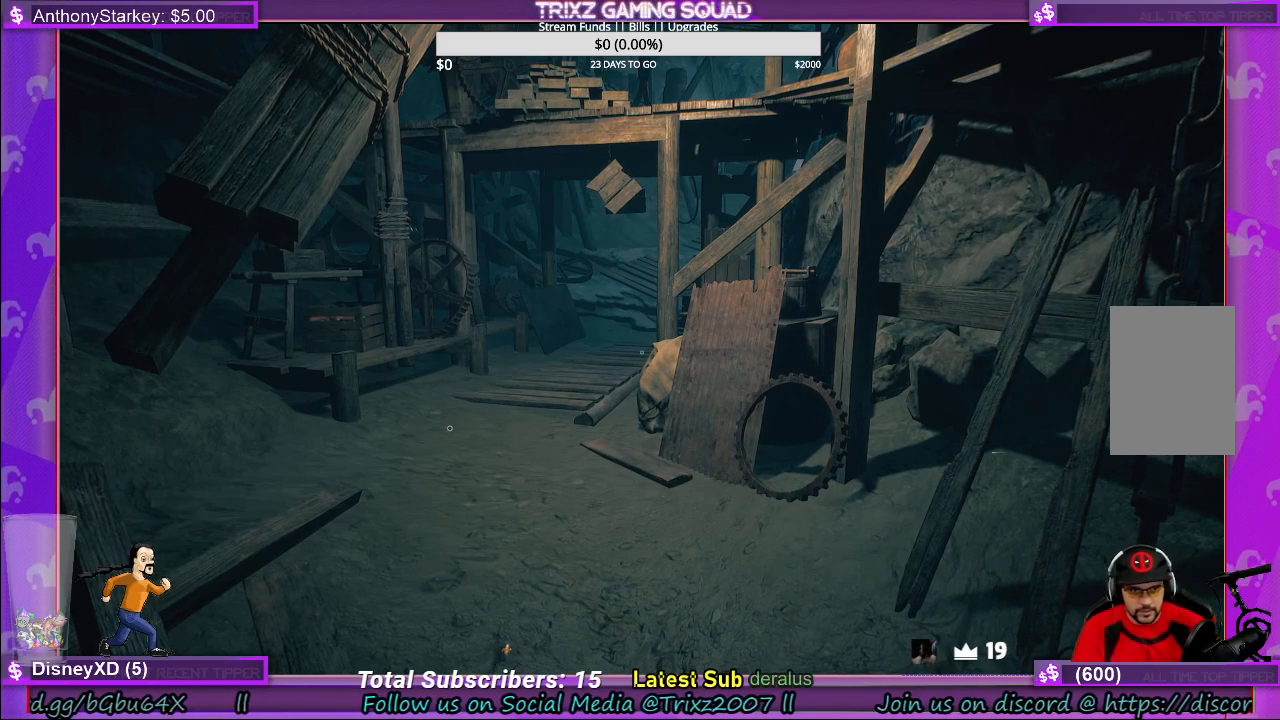
{"keys": [], "mouse": [], "events": []}
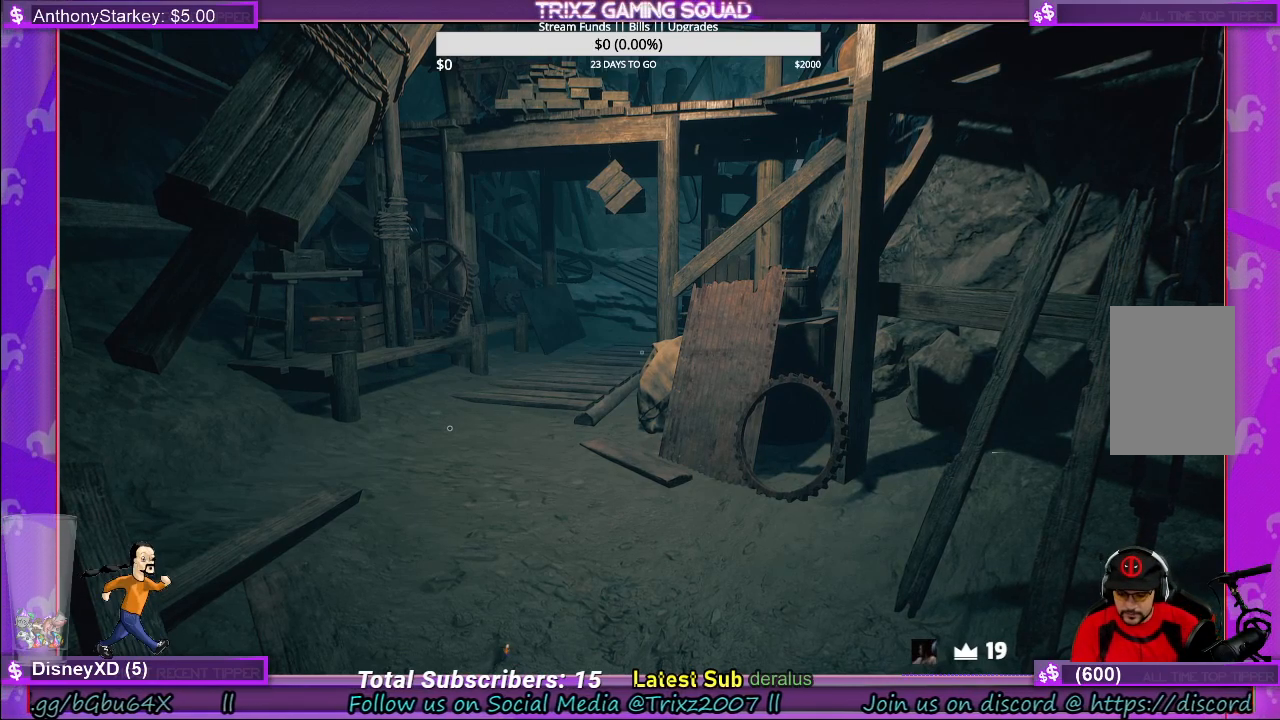
{"keys": [], "mouse": [], "events": []}
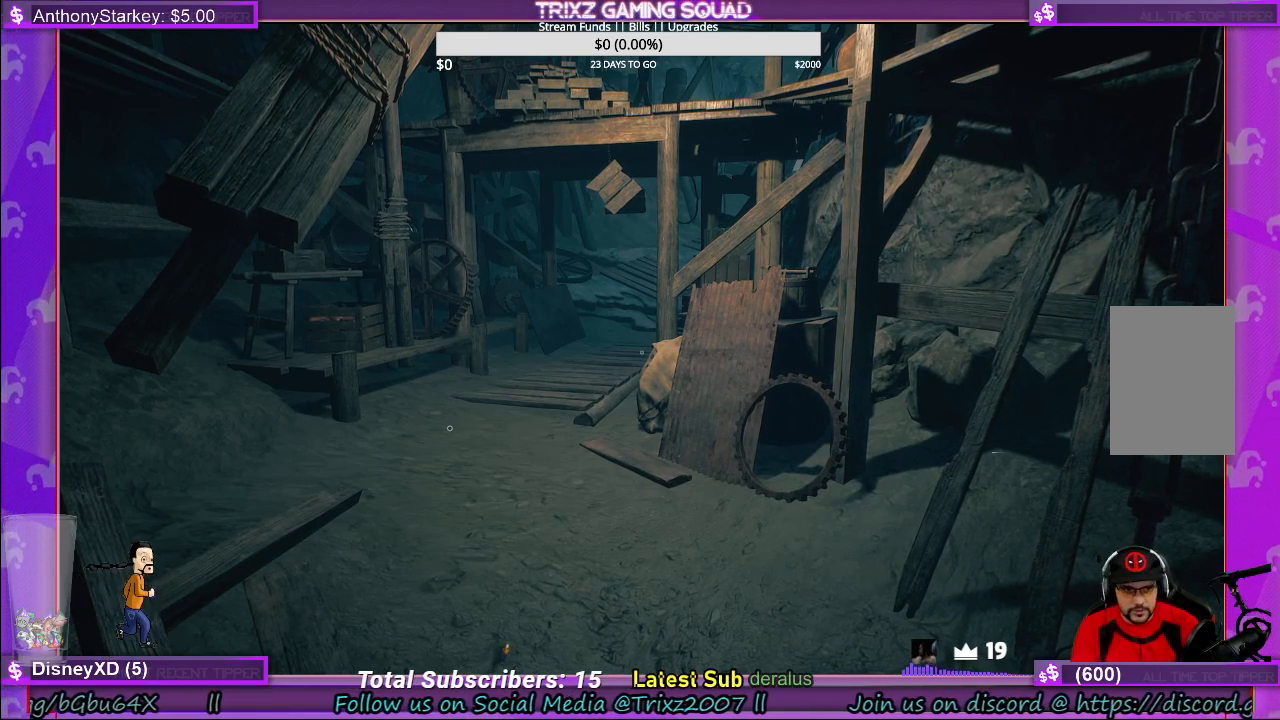
{"keys": [], "mouse": [], "events": []}
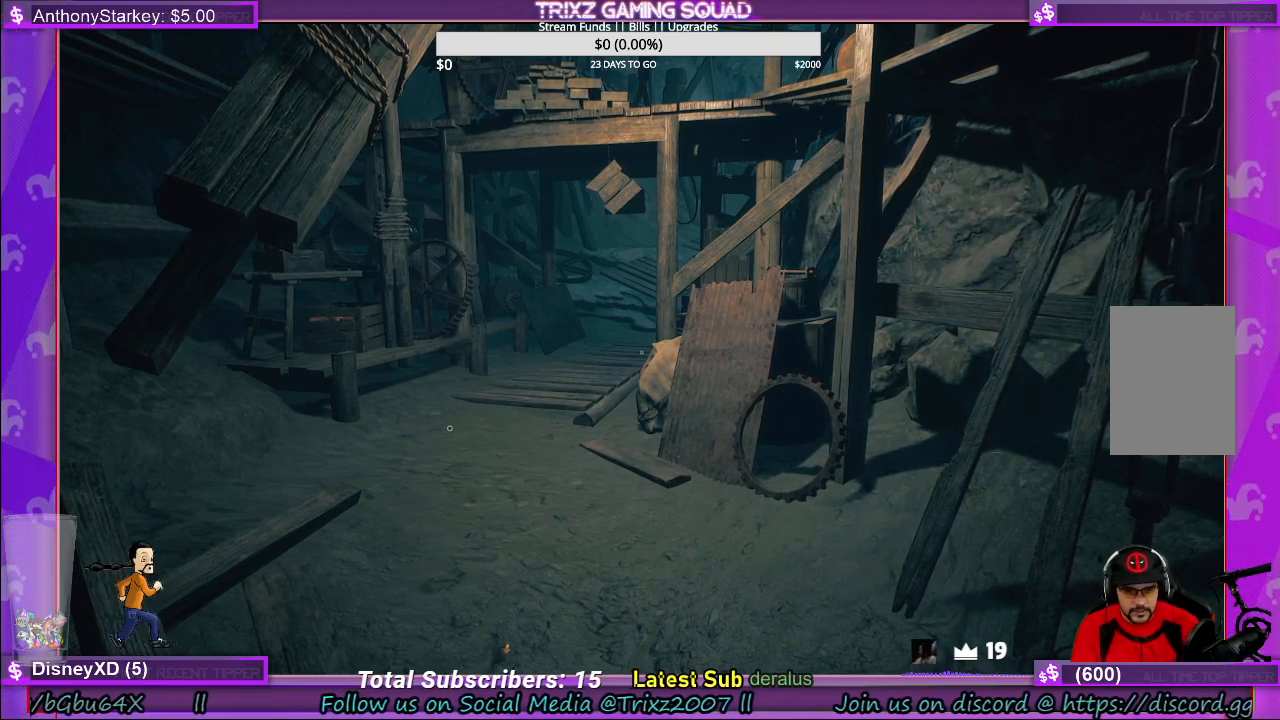
{"keys": ["shift"], "mouse": [], "events": [[350, "space", "down"], [433, "space", "up"], [466, "shift", "down"]]}
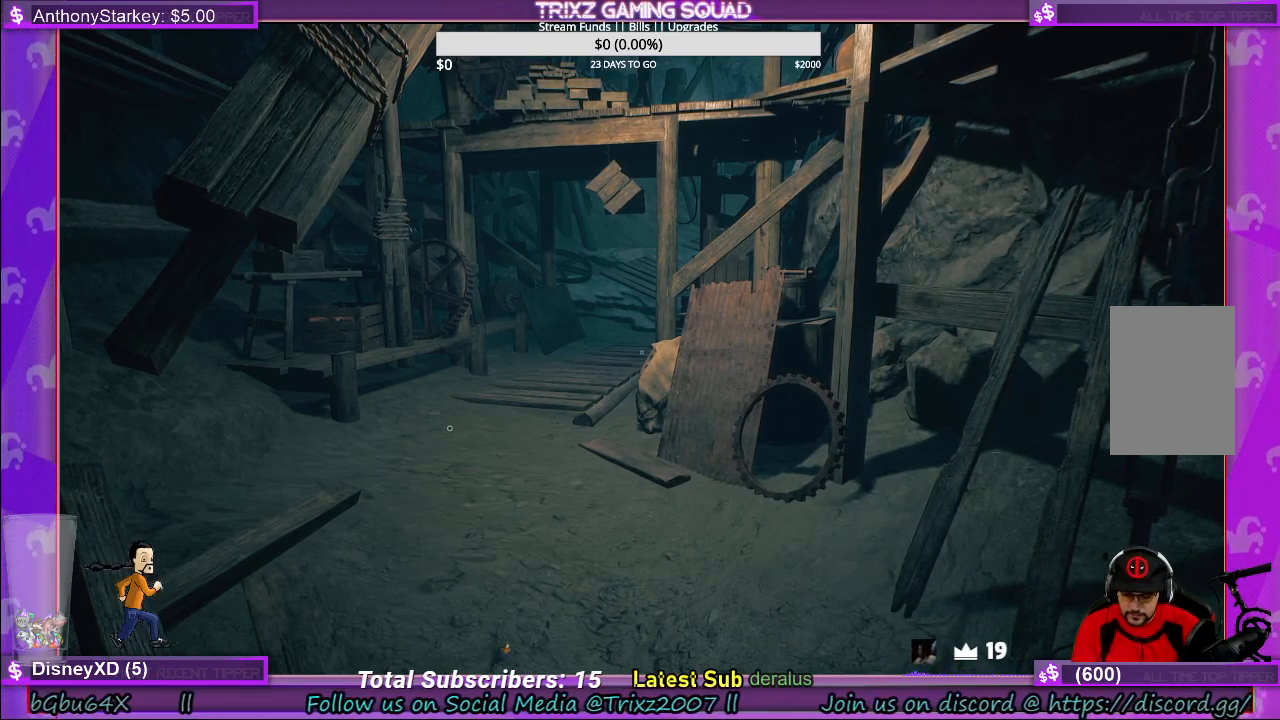
{"keys": [], "mouse": [], "events": [[66, "r", "down"], [116, "shift", "up"], [150, "r", "up"], [200, "e", "down"], [300, "e", "up"]]}
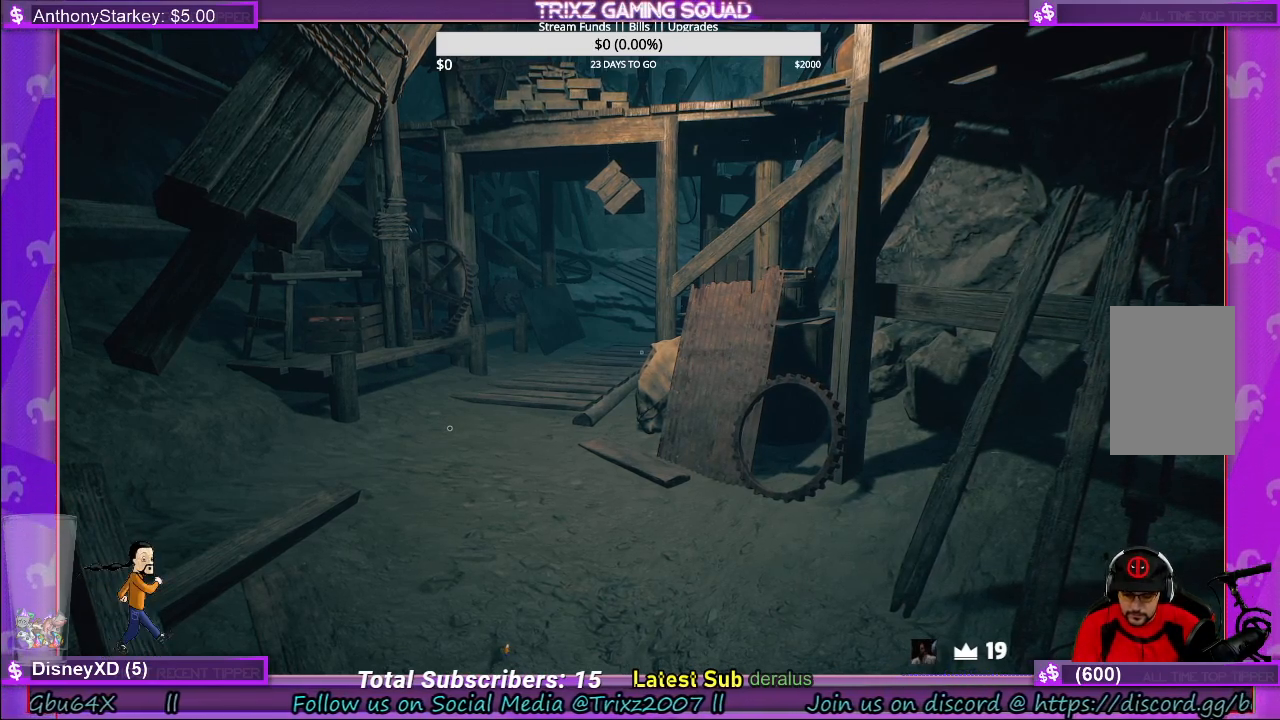
{"keys": [], "mouse": [], "events": [[16, "r", "down"], [66, "r", "up"]]}
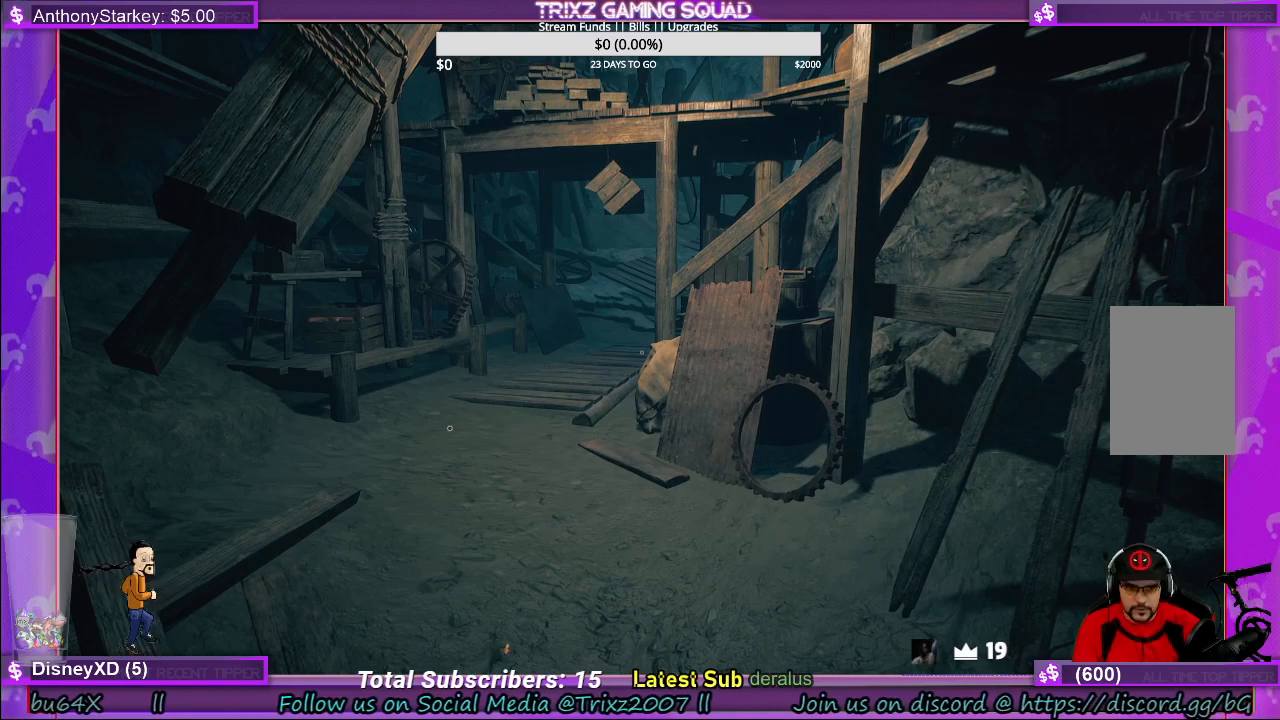
{"keys": [], "mouse": [], "events": [[133, "s", "down"], [216, "s", "up"]]}